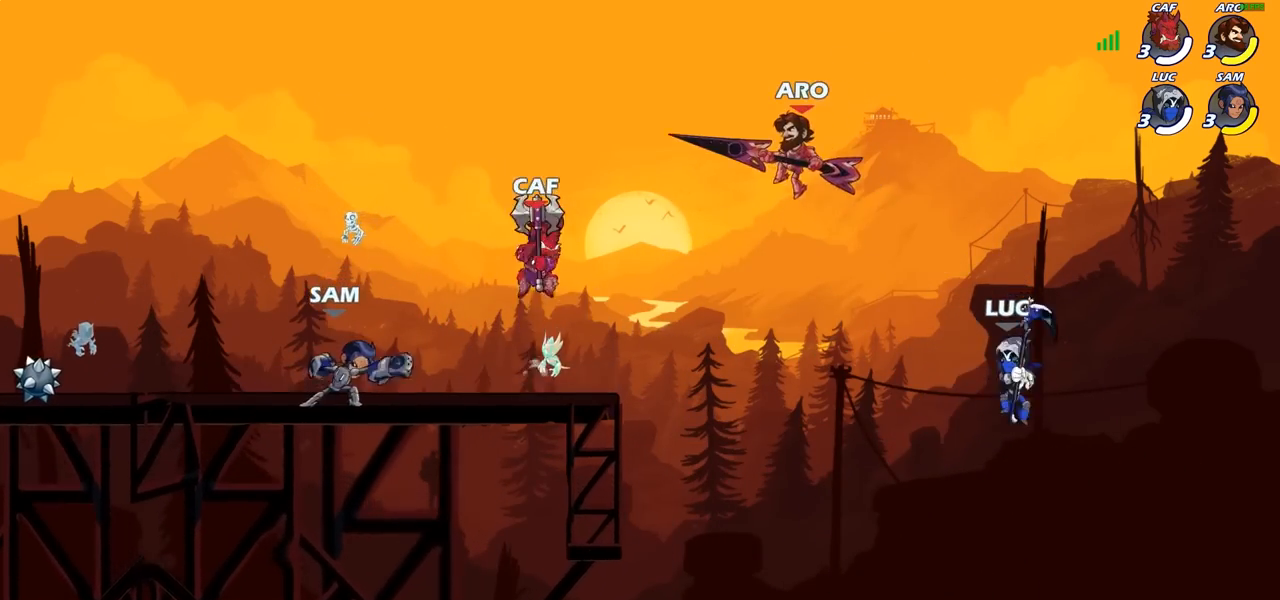
Gameplay with a controller (PlayStation layout); each line is a JSON object with the inputs held at the frame after it. "events" lists button and stick changes between this image and that frame as [ms after this image, input, new state], when the widget could be followed in between. Not read: R1.
{"buttons": ["R2"], "left_stick": "center", "right_stick": "center", "events": [[183, "CROSS", "down"], [350, "CROSS", "up"], [450, "left_stick", "center"], [467, "R2", "down"]]}
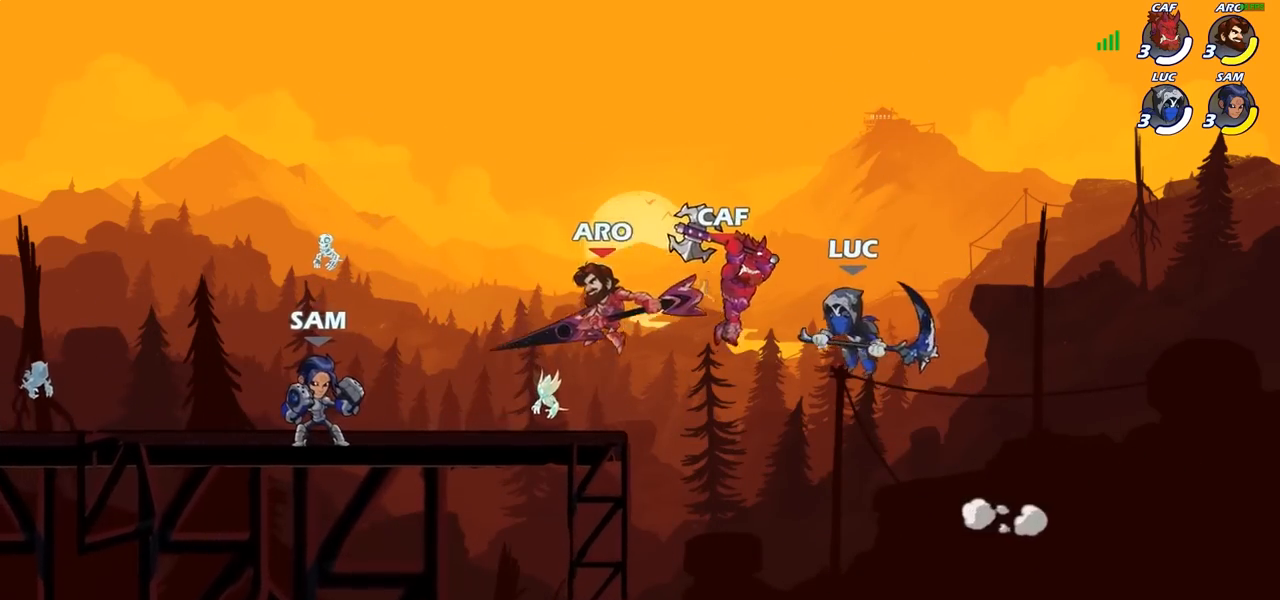
{"buttons": [], "left_stick": "center", "right_stick": "center", "events": [[17, "left_stick", "down"], [83, "R2", "up"], [133, "CIRCLE", "down"], [283, "CIRCLE", "up"], [350, "left_stick", "center"]]}
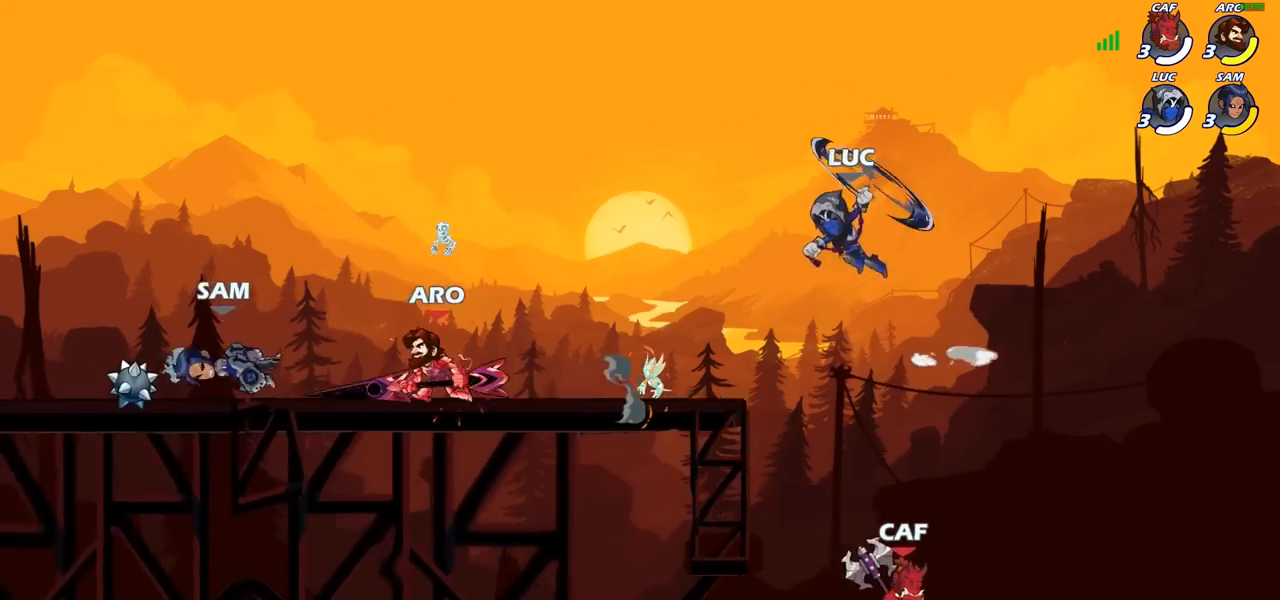
{"buttons": [], "left_stick": "left", "right_stick": "center", "events": [[133, "left_stick", "left"]]}
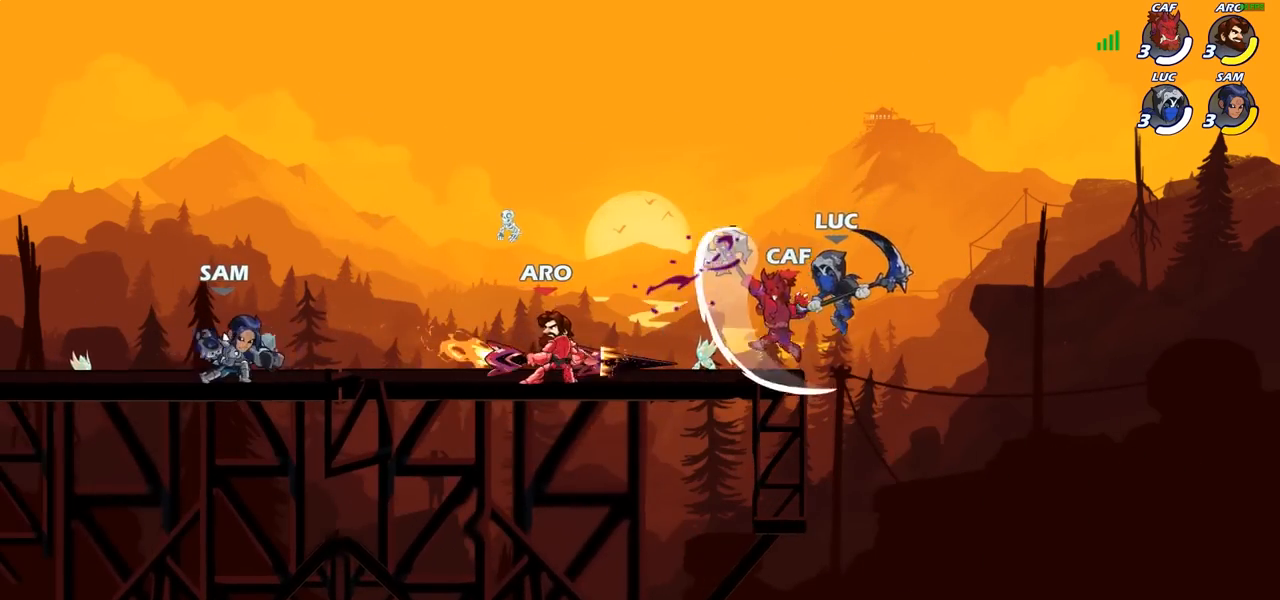
{"buttons": ["CIRCLE"], "left_stick": "up-left", "right_stick": "center", "events": [[433, "CIRCLE", "down"], [467, "left_stick", "up-left"]]}
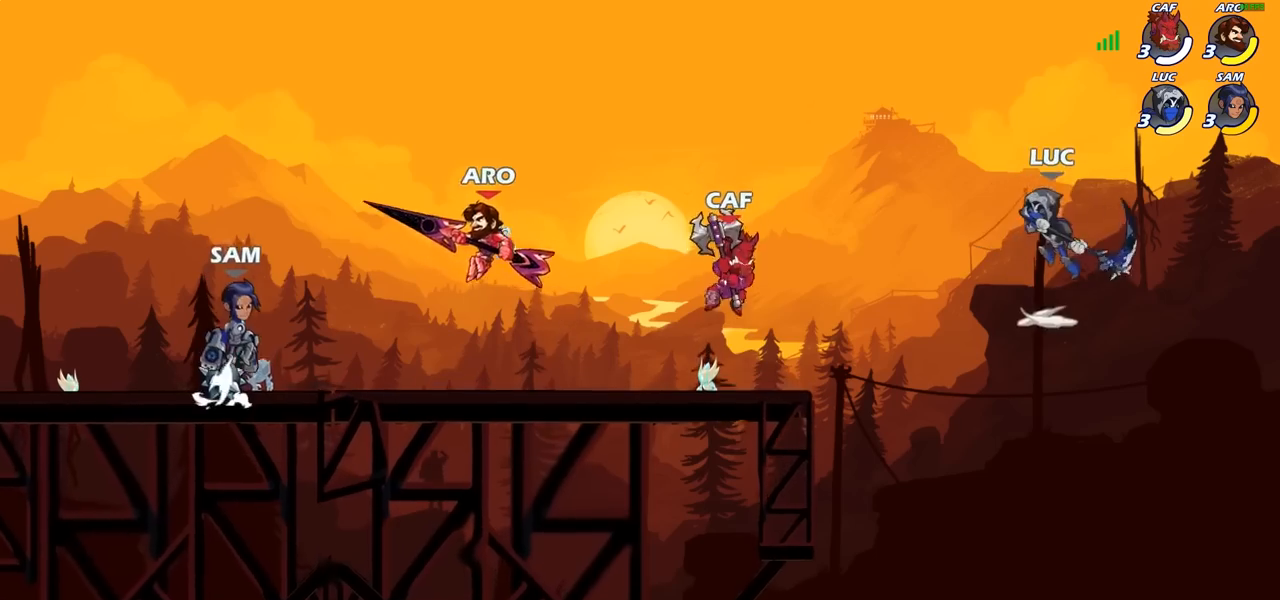
{"buttons": [], "left_stick": "left", "right_stick": "center", "events": [[67, "CIRCLE", "up"], [450, "left_stick", "left"]]}
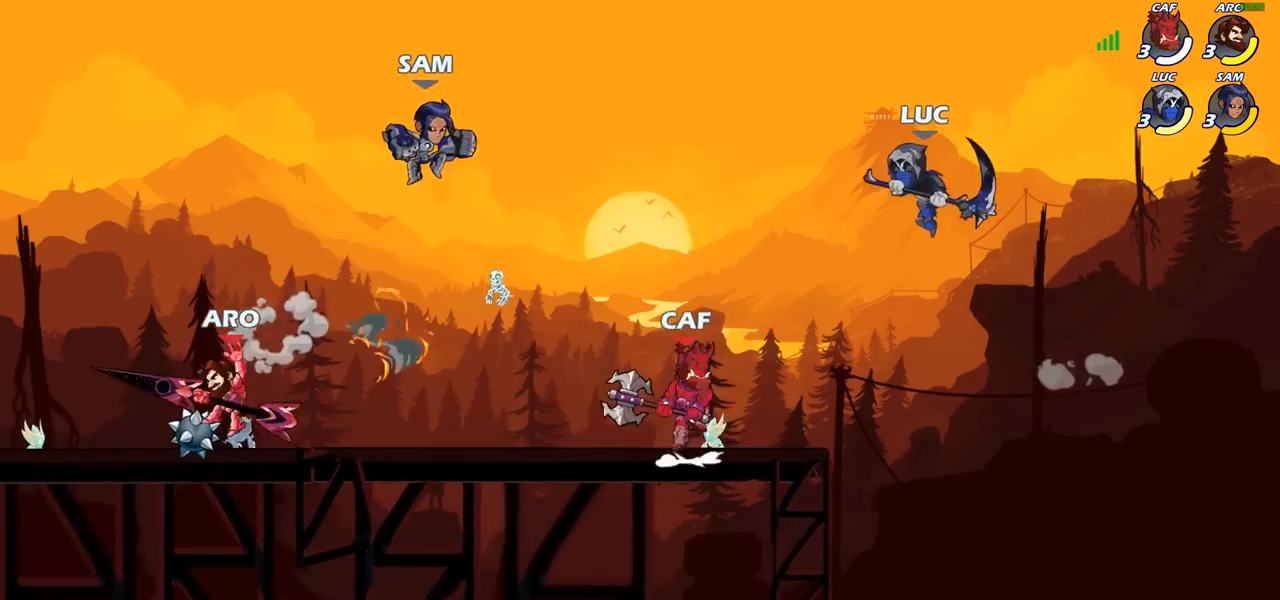
{"buttons": [], "left_stick": "left", "right_stick": "center", "events": [[117, "left_stick", "right"], [150, "CROSS", "down"], [317, "CROSS", "up"], [317, "left_stick", "up"], [433, "left_stick", "left"]]}
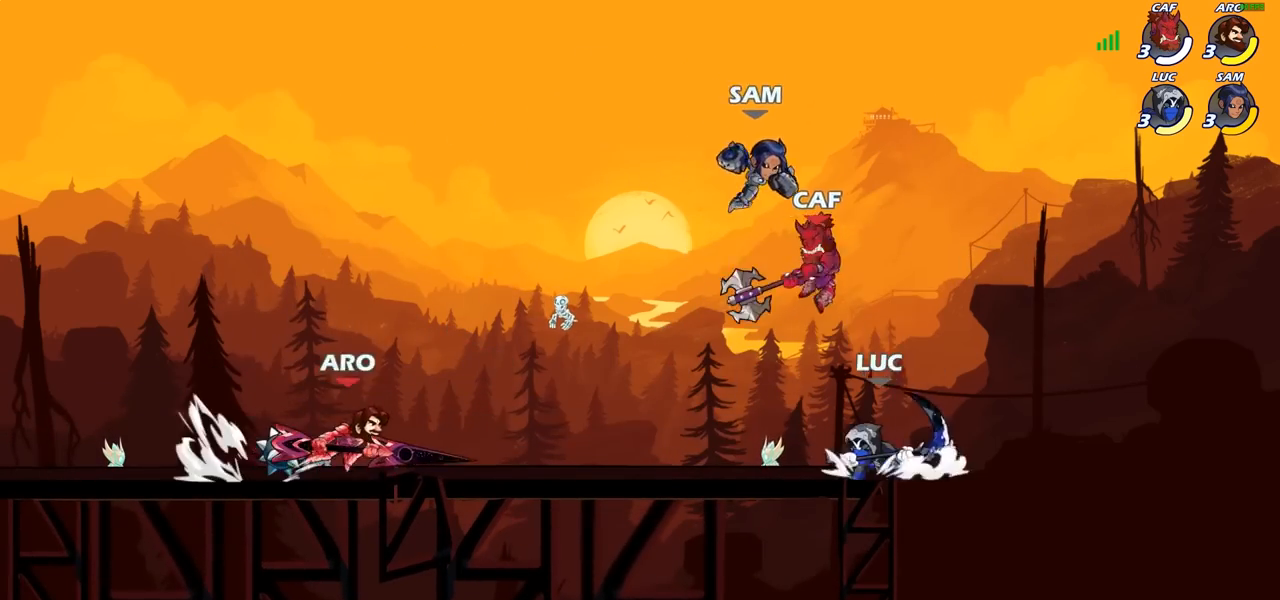
{"buttons": [], "left_stick": "left", "right_stick": "center", "events": [[133, "CROSS", "down"], [183, "left_stick", "up-left"], [200, "CIRCLE", "down"], [200, "CROSS", "up"], [283, "left_stick", "left"], [300, "CIRCLE", "up"]]}
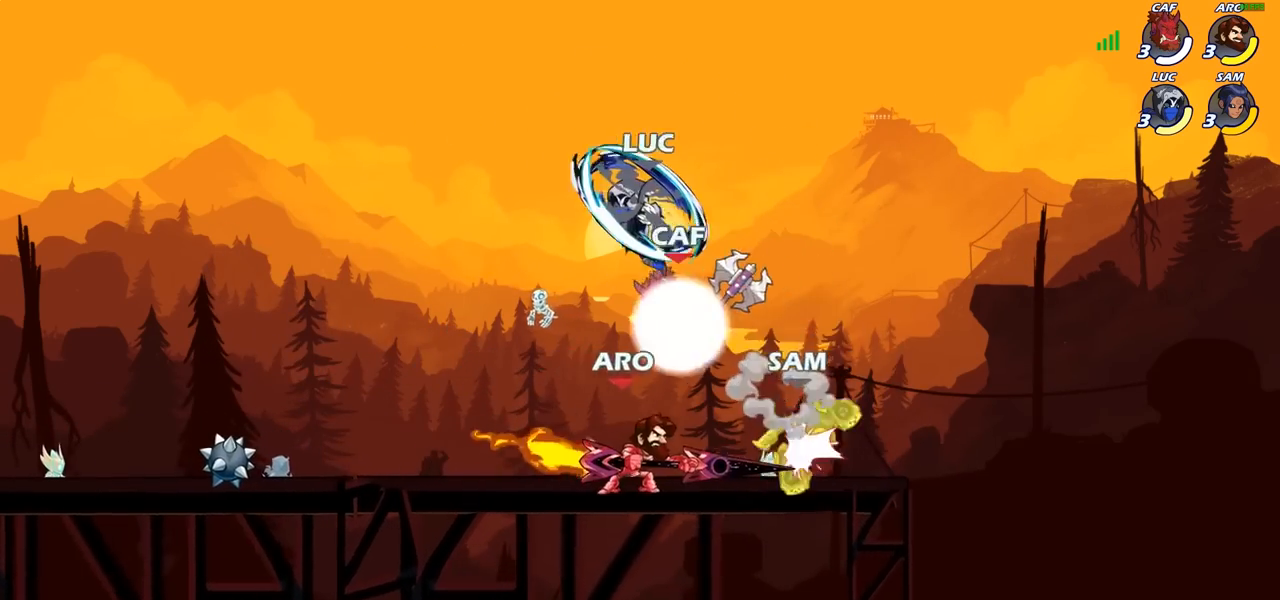
{"buttons": [], "left_stick": "right", "right_stick": "center", "events": [[267, "left_stick", "down"], [417, "left_stick", "right"]]}
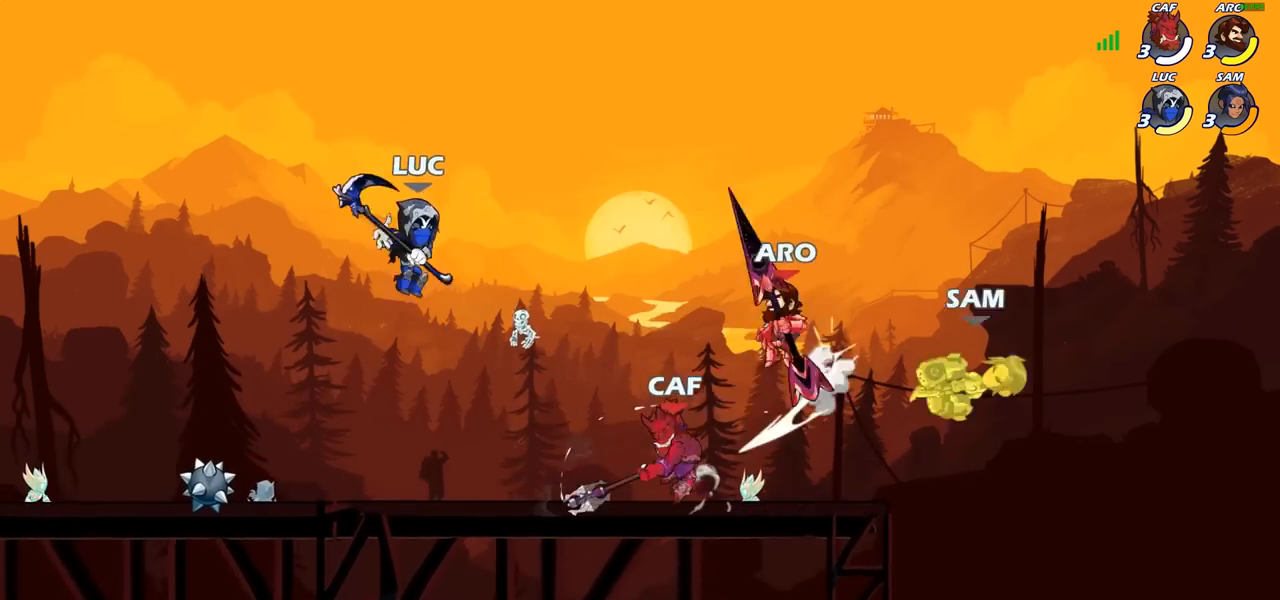
{"buttons": [], "left_stick": "right", "right_stick": "center", "events": [[300, "R2", "down"], [367, "SQUARE", "down"], [450, "R2", "up"], [467, "SQUARE", "up"]]}
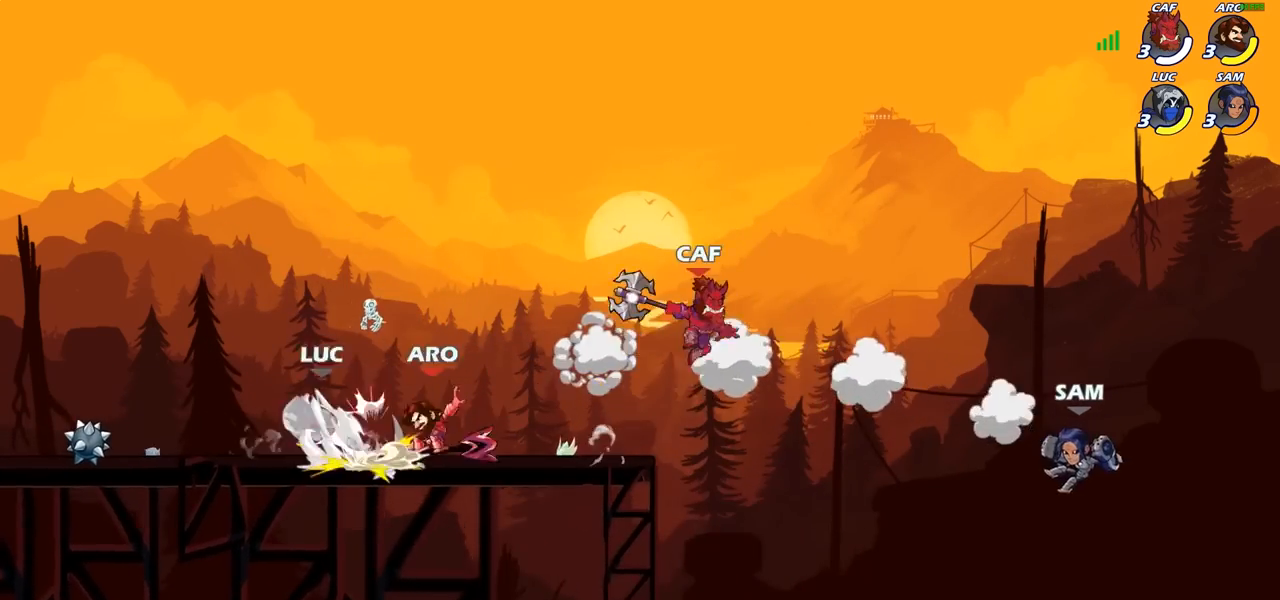
{"buttons": [], "left_stick": "up-right", "right_stick": "center"}
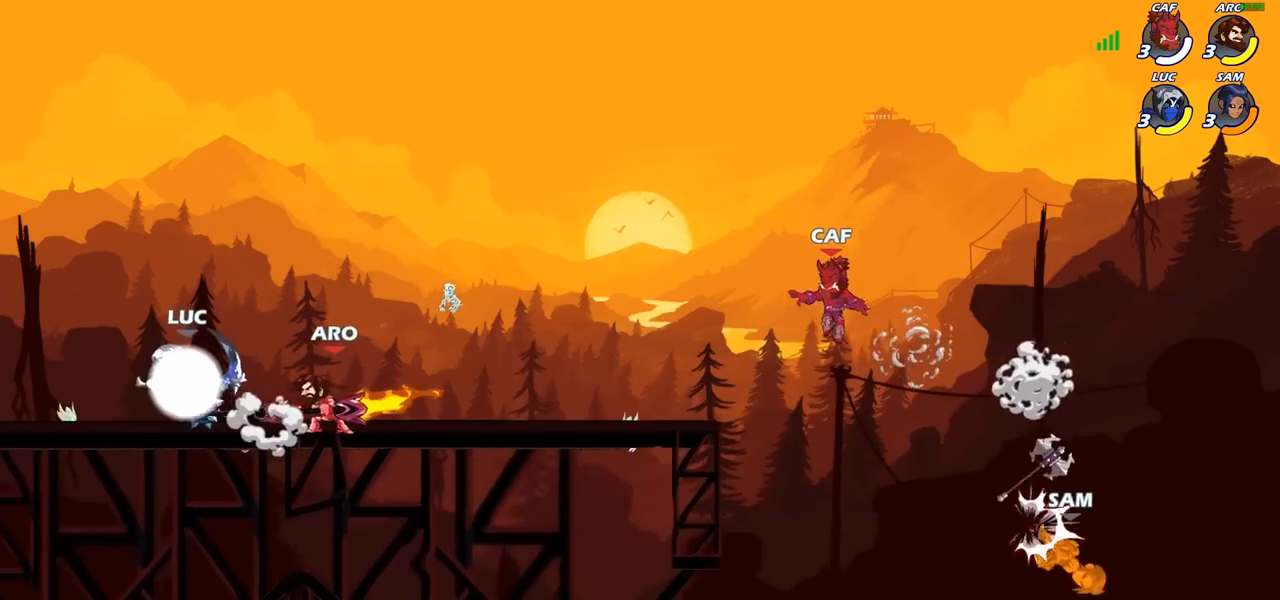
{"buttons": [], "left_stick": "left", "right_stick": "center", "events": [[133, "left_stick", "down"], [283, "left_stick", "left"]]}
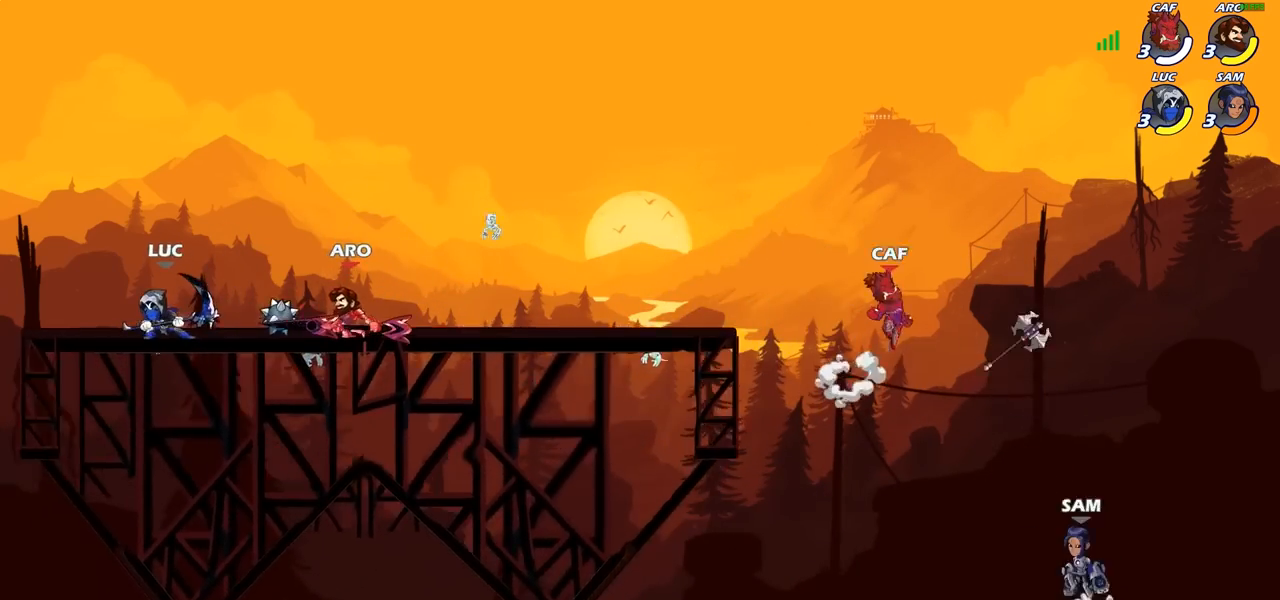
{"buttons": [], "left_stick": "down", "right_stick": "center", "events": [[83, "left_stick", "up"], [150, "left_stick", "right"], [317, "SQUARE", "down"], [317, "left_stick", "down"], [400, "SQUARE", "up"]]}
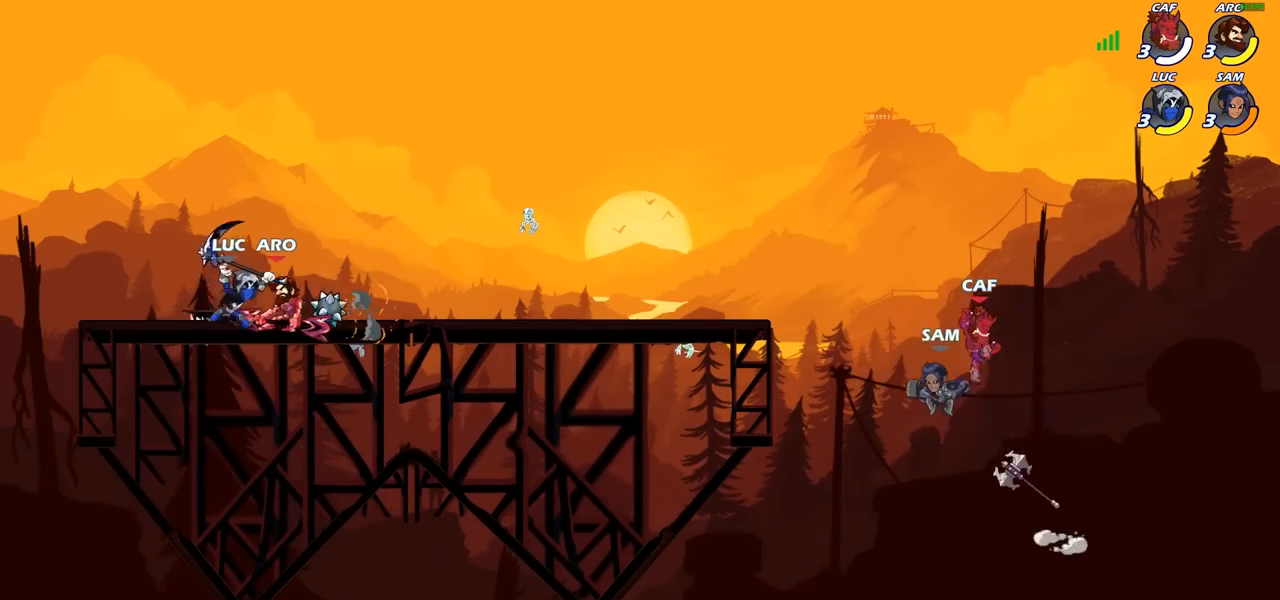
{"buttons": [], "left_stick": "center", "right_stick": "center", "events": [[50, "left_stick", "right"], [350, "SQUARE", "down"], [367, "left_stick", "center"], [417, "SQUARE", "up"]]}
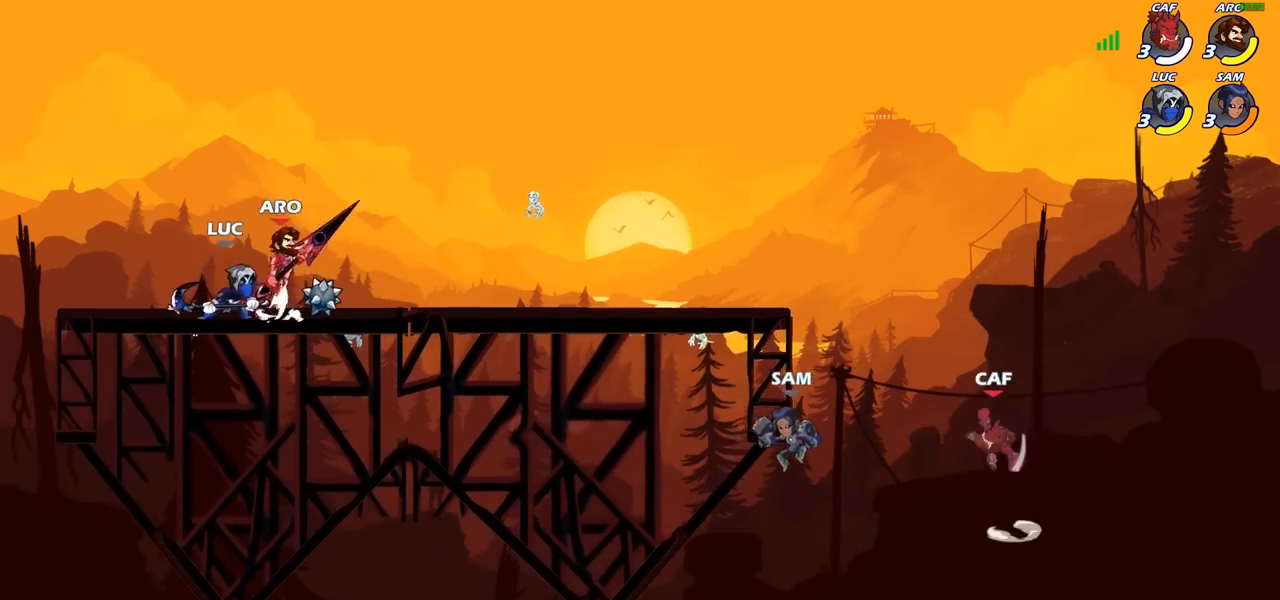
{"buttons": [], "left_stick": "right", "right_stick": "center", "events": [[267, "CROSS", "down"], [300, "SQUARE", "down"], [300, "right_stick", "left"], [317, "CROSS", "up"], [350, "SQUARE", "up"], [350, "right_stick", "center"], [383, "left_stick", "right"]]}
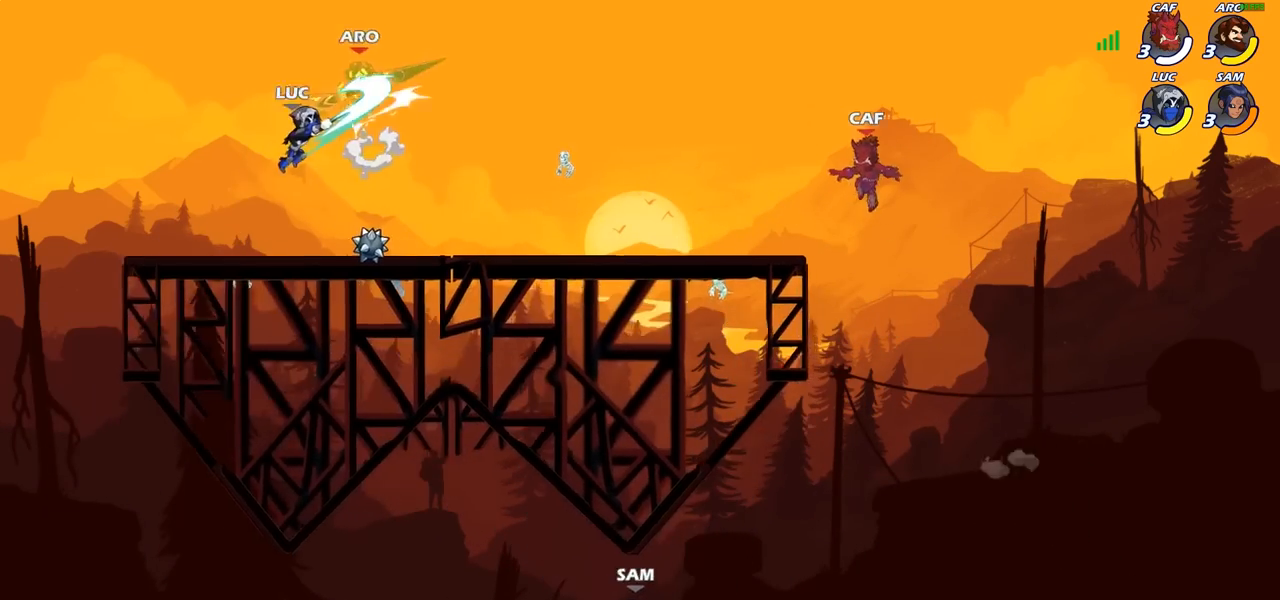
{"buttons": ["CROSS", "SQUARE"], "left_stick": "right", "right_stick": "center", "events": [[467, "CROSS", "down"], [500, "SQUARE", "down"]]}
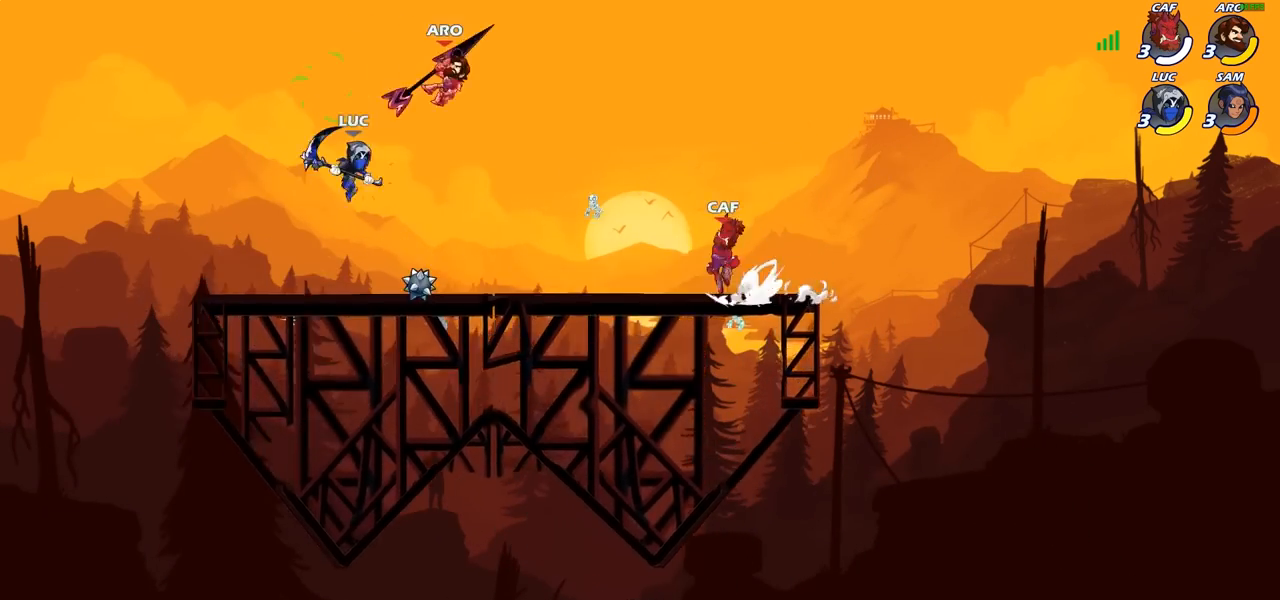
{"buttons": [], "left_stick": "up-left", "right_stick": "center", "events": [[100, "CROSS", "up"], [100, "SQUARE", "up"], [367, "left_stick", "up-right"], [483, "left_stick", "up-left"]]}
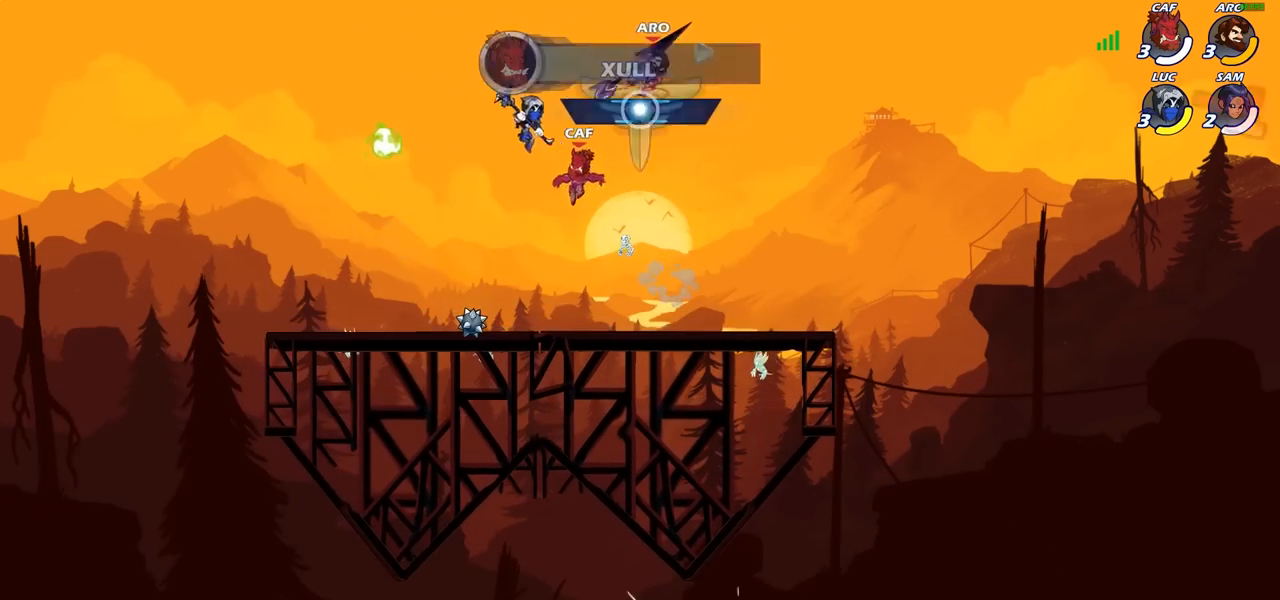
{"buttons": [], "left_stick": "up-left", "right_stick": "center", "events": [[67, "left_stick", "down-left"], [117, "TRIANGLE", "down"], [167, "CIRCLE", "down"], [167, "R2", "down"], [183, "TRIANGLE", "up"], [200, "CIRCLE", "up"], [400, "R2", "up"], [483, "left_stick", "up-left"]]}
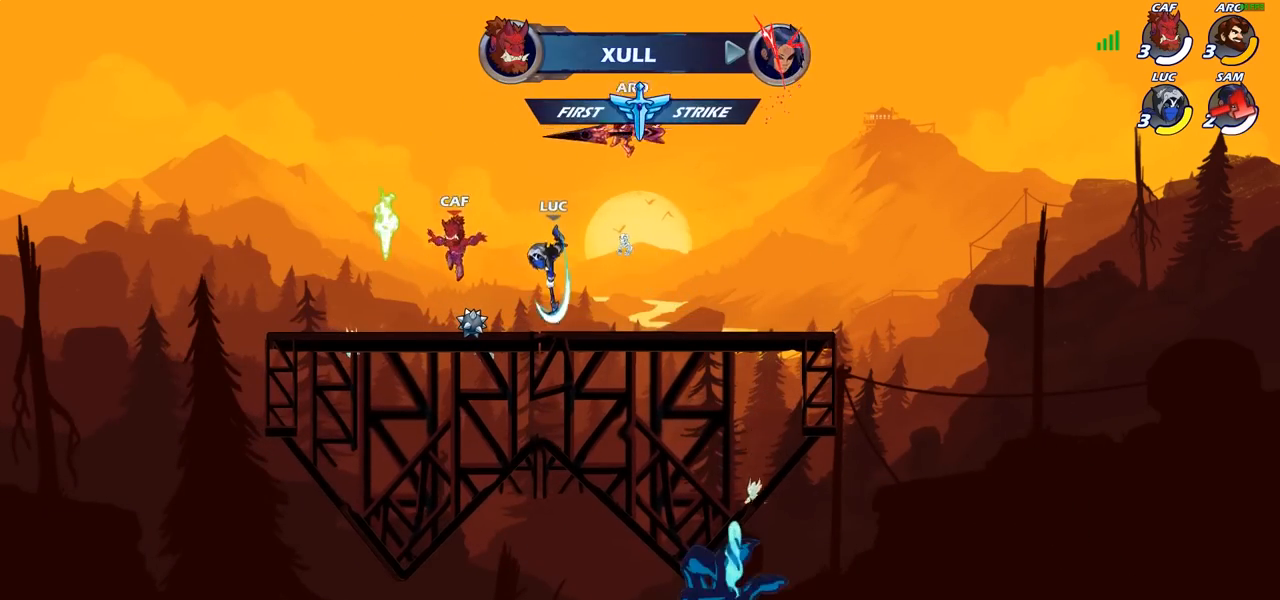
{"buttons": ["R2"], "left_stick": "center", "right_stick": "center", "events": [[200, "left_stick", "center"], [383, "R2", "down"]]}
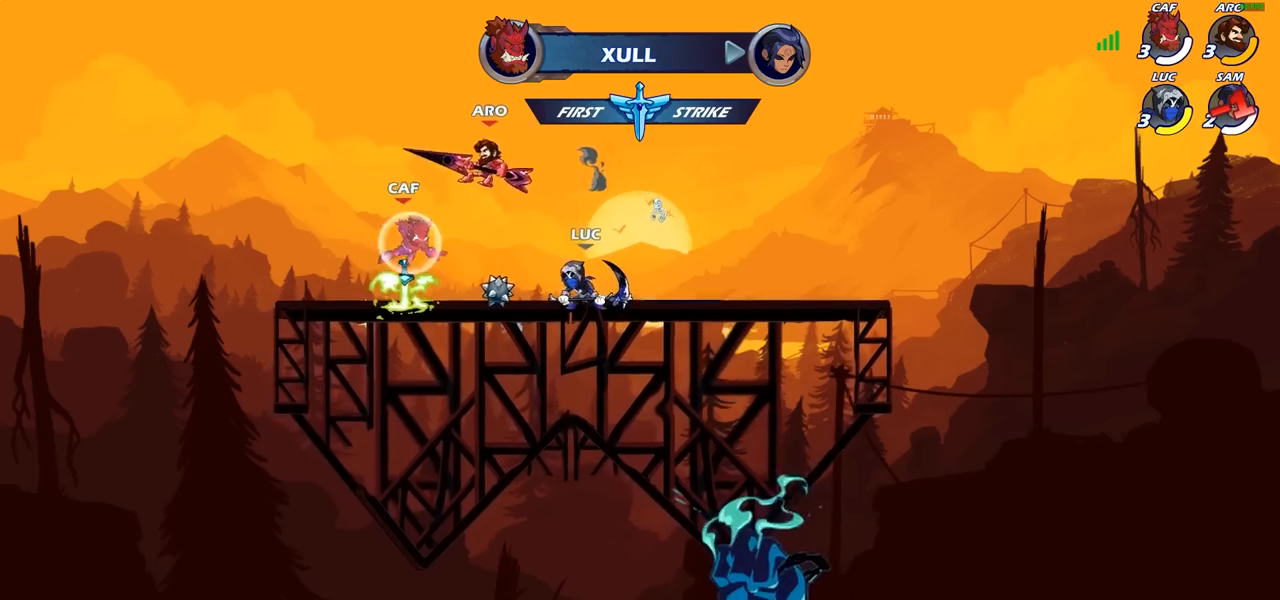
{"buttons": [], "left_stick": "center", "right_stick": "center", "events": [[83, "R2", "up"], [167, "left_stick", "left"], [217, "CIRCLE", "down"], [300, "CIRCLE", "up"], [300, "left_stick", "center"]]}
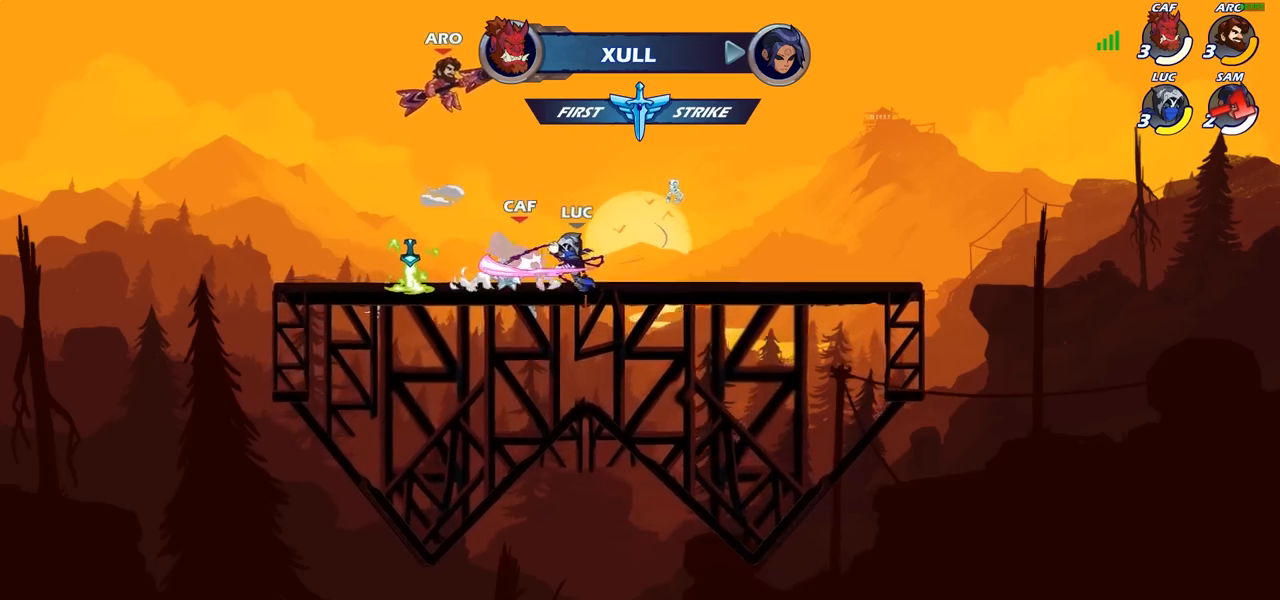
{"buttons": [], "left_stick": "center", "right_stick": "center", "events": []}
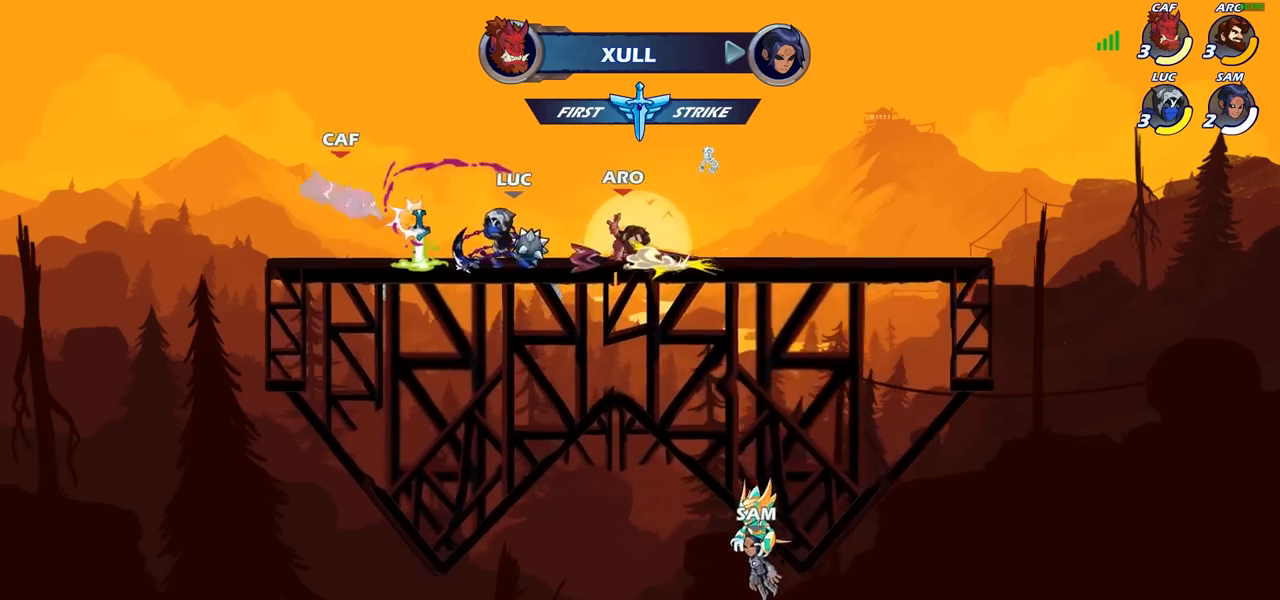
{"buttons": ["CIRCLE"], "left_stick": "center", "right_stick": "center", "events": [[233, "left_stick", "left"], [350, "R2", "down"], [433, "R2", "up"], [433, "left_stick", "center"], [467, "CIRCLE", "down"]]}
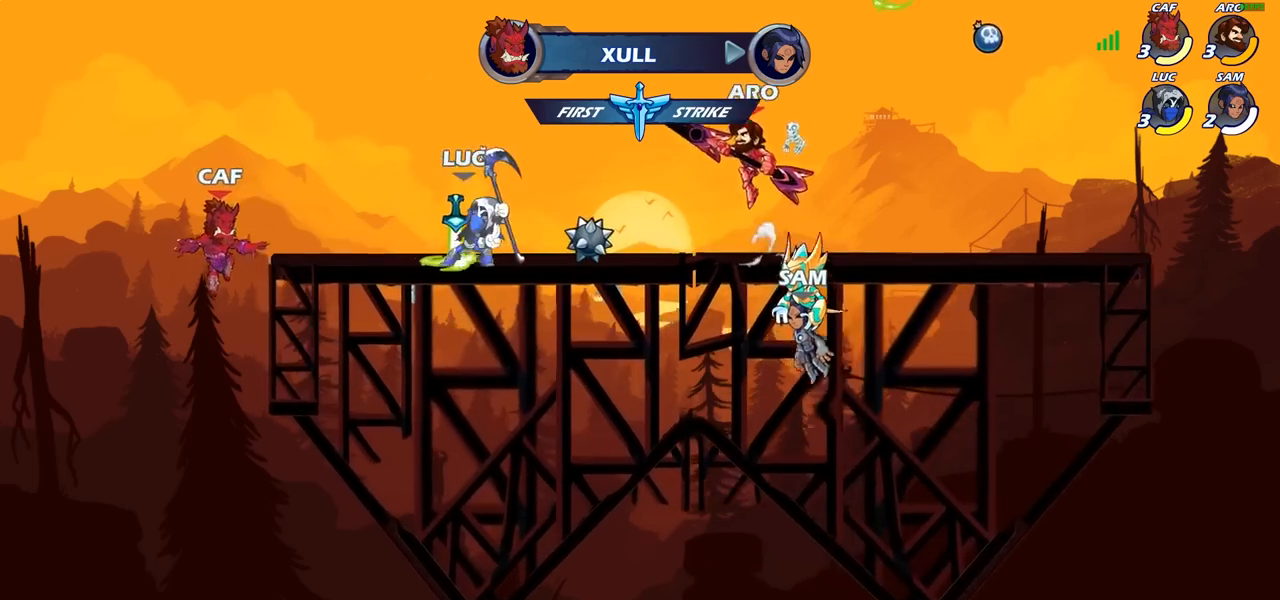
{"buttons": [], "left_stick": "center", "right_stick": "center", "events": [[50, "CIRCLE", "up"], [167, "left_stick", "left"], [367, "left_stick", "center"]]}
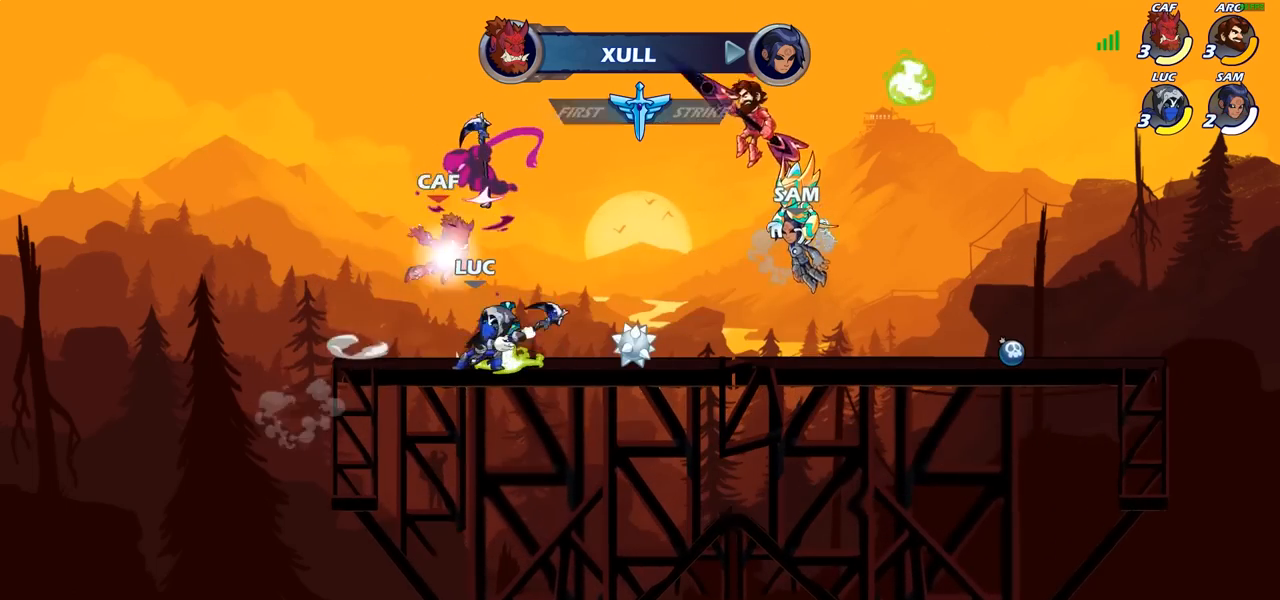
{"buttons": [], "left_stick": "center", "right_stick": "center", "events": [[183, "left_stick", "right"], [283, "SQUARE", "down"], [300, "left_stick", "center"], [317, "SQUARE", "up"]]}
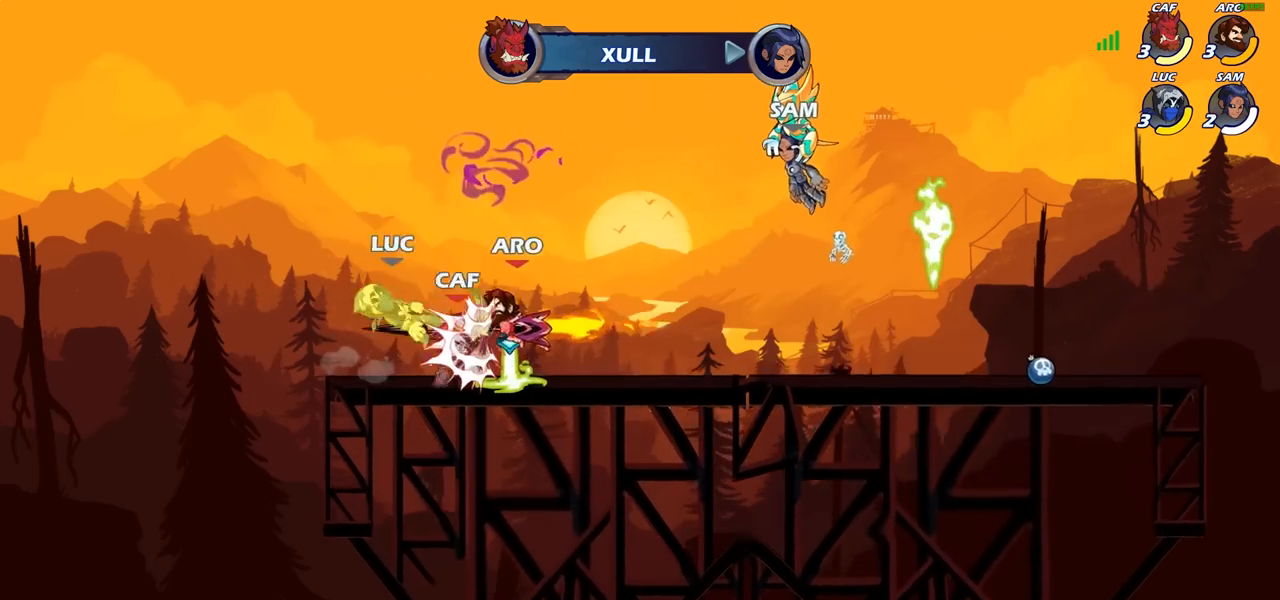
{"buttons": ["R2"], "left_stick": "center", "right_stick": "center", "events": [[300, "left_stick", "right"], [433, "left_stick", "center"], [500, "R2", "down"]]}
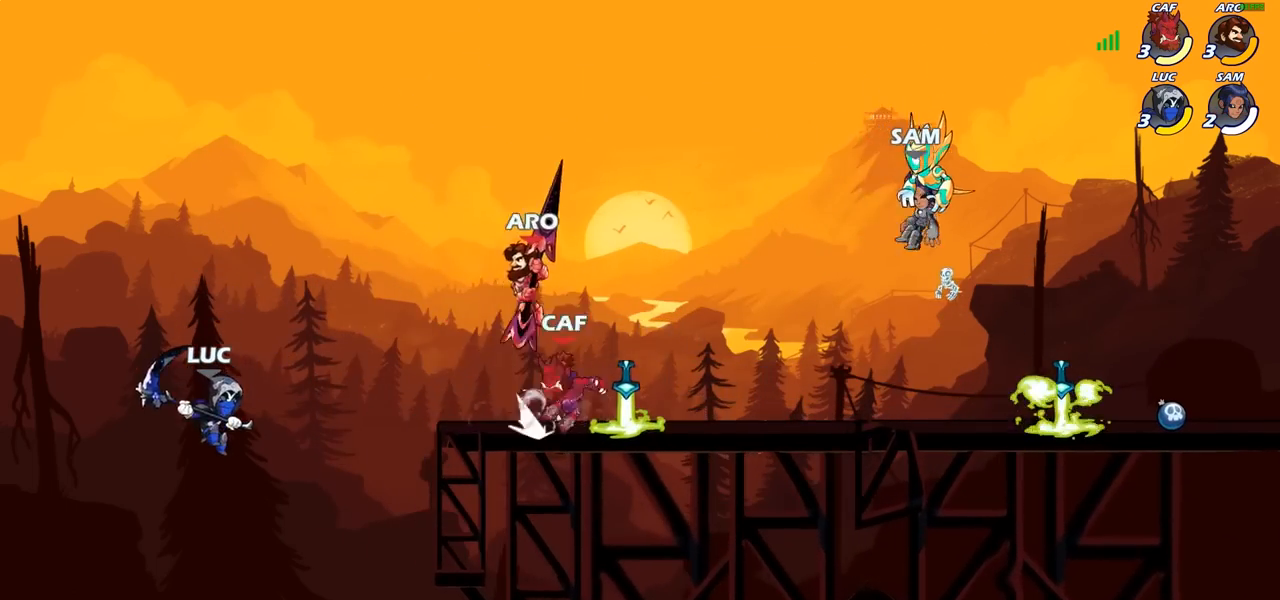
{"buttons": [], "left_stick": "down", "right_stick": "center", "events": [[83, "left_stick", "down"], [133, "SQUARE", "down"], [217, "R2", "up"], [300, "SQUARE", "up"]]}
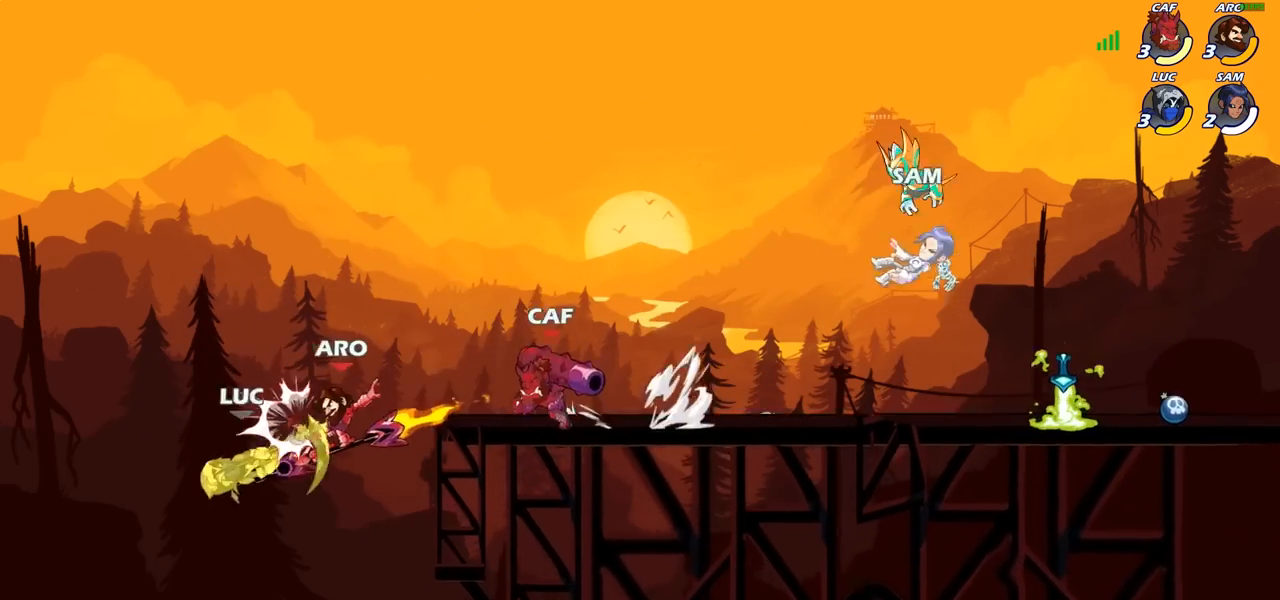
{"buttons": [], "left_stick": "center", "right_stick": "center", "events": [[133, "left_stick", "right"], [217, "left_stick", "center"], [383, "CIRCLE", "down"], [483, "CIRCLE", "up"]]}
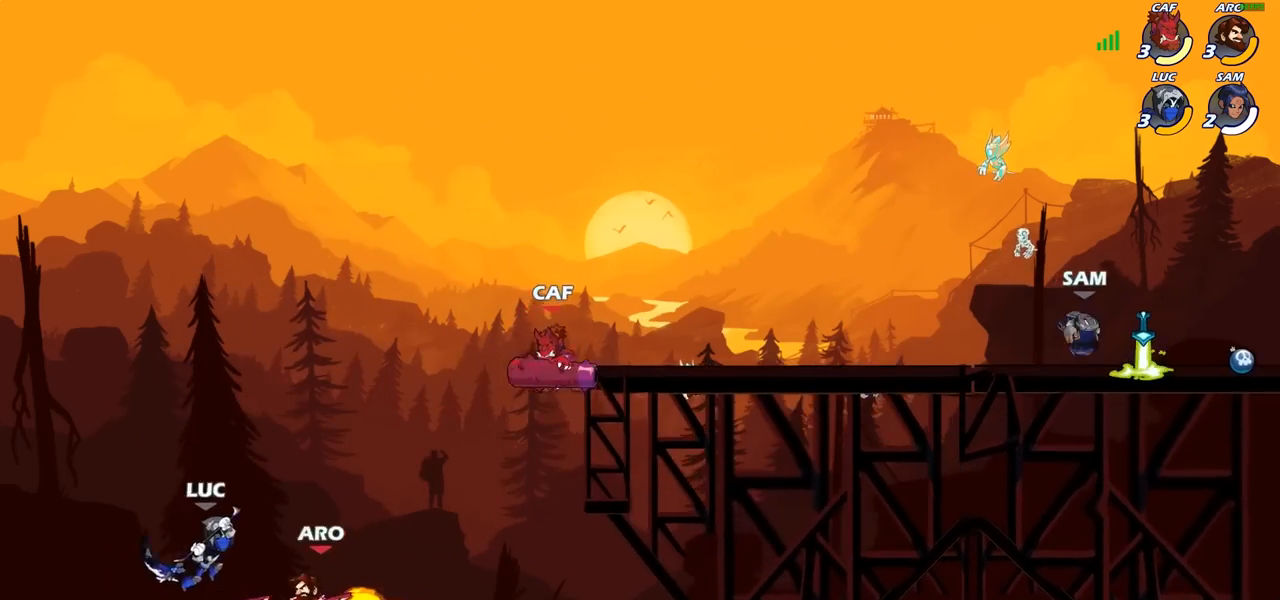
{"buttons": [], "left_stick": "left", "right_stick": "center", "events": [[367, "left_stick", "left"]]}
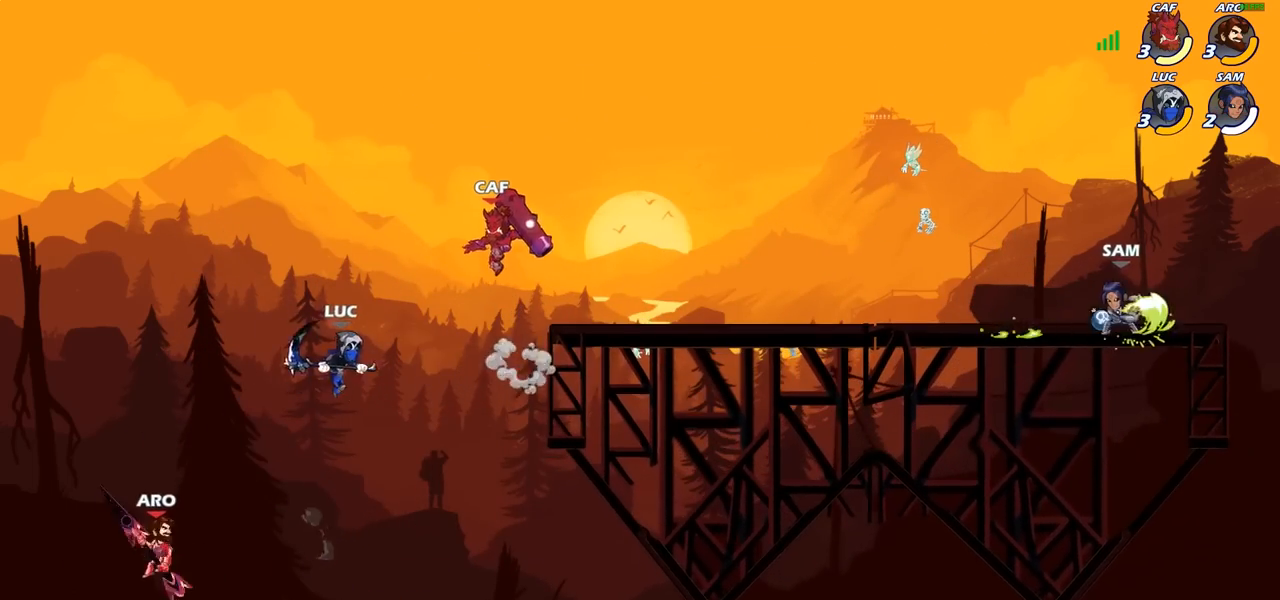
{"buttons": [], "left_stick": "left", "right_stick": "center", "events": [[117, "left_stick", "down-left"], [150, "SQUARE", "down"], [233, "SQUARE", "up"], [250, "L3", "down"], [317, "left_stick", "left"], [350, "L3", "up"]]}
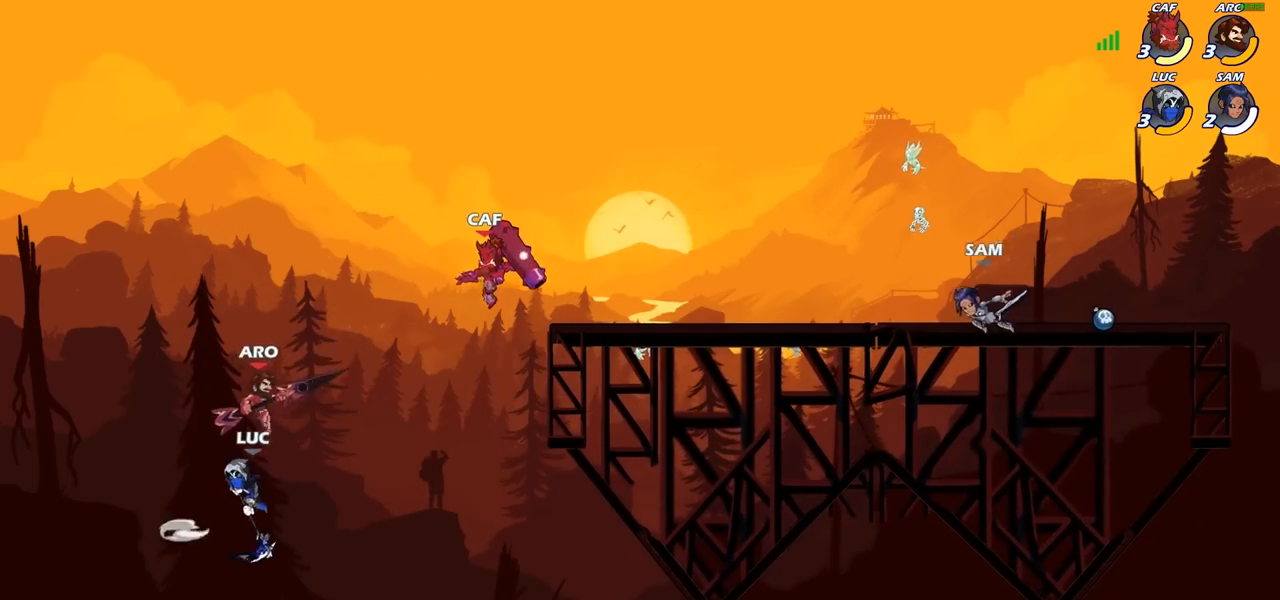
{"buttons": [], "left_stick": "up-right", "right_stick": "center", "events": [[67, "left_stick", "right"], [183, "left_stick", "up-right"], [233, "CROSS", "down"], [417, "CROSS", "up"]]}
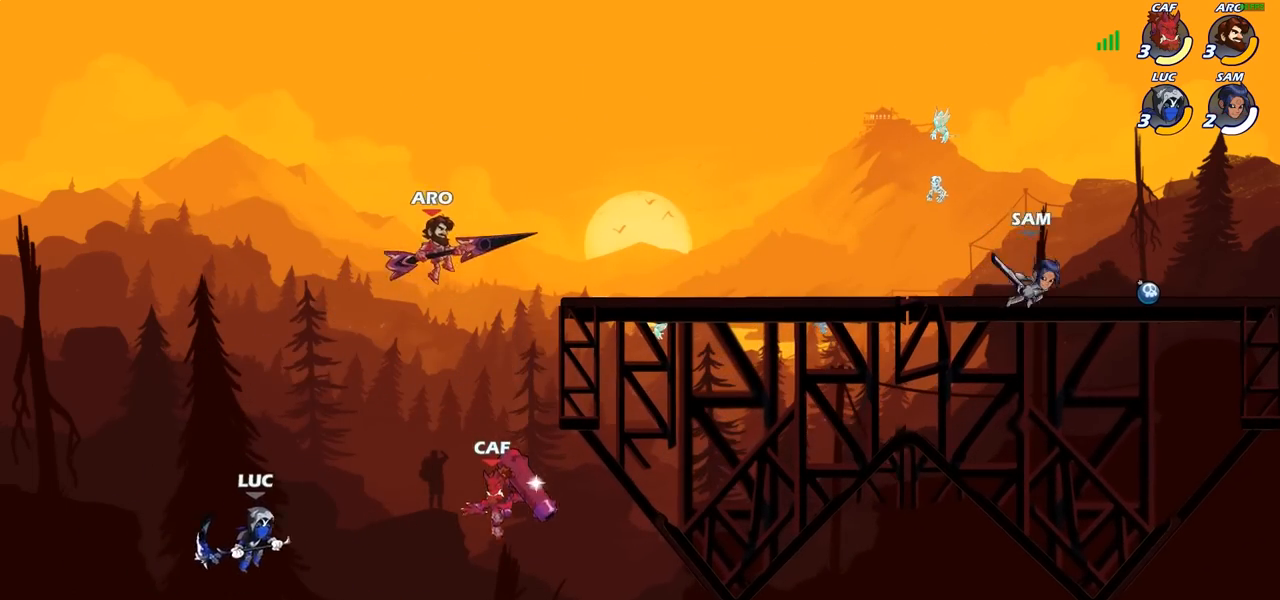
{"buttons": ["R2"], "left_stick": "up-right", "right_stick": "center", "events": [[17, "CROSS", "down"], [200, "CROSS", "up"], [400, "R2", "down"]]}
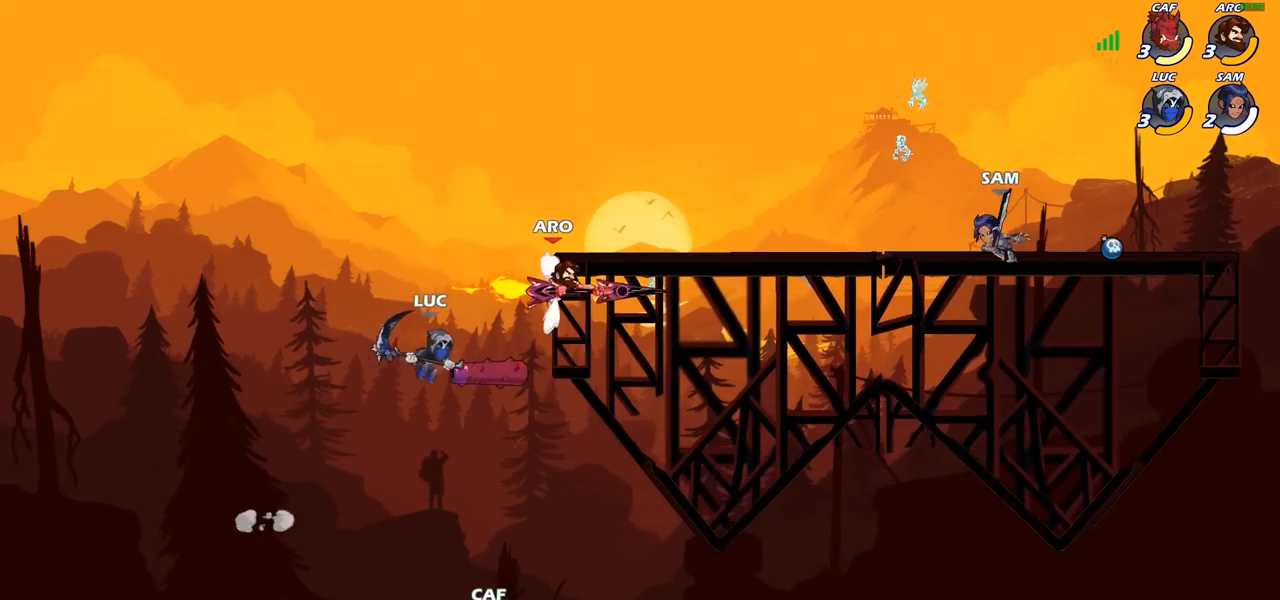
{"buttons": [], "left_stick": "up-right", "right_stick": "center", "events": [[300, "R2", "up"]]}